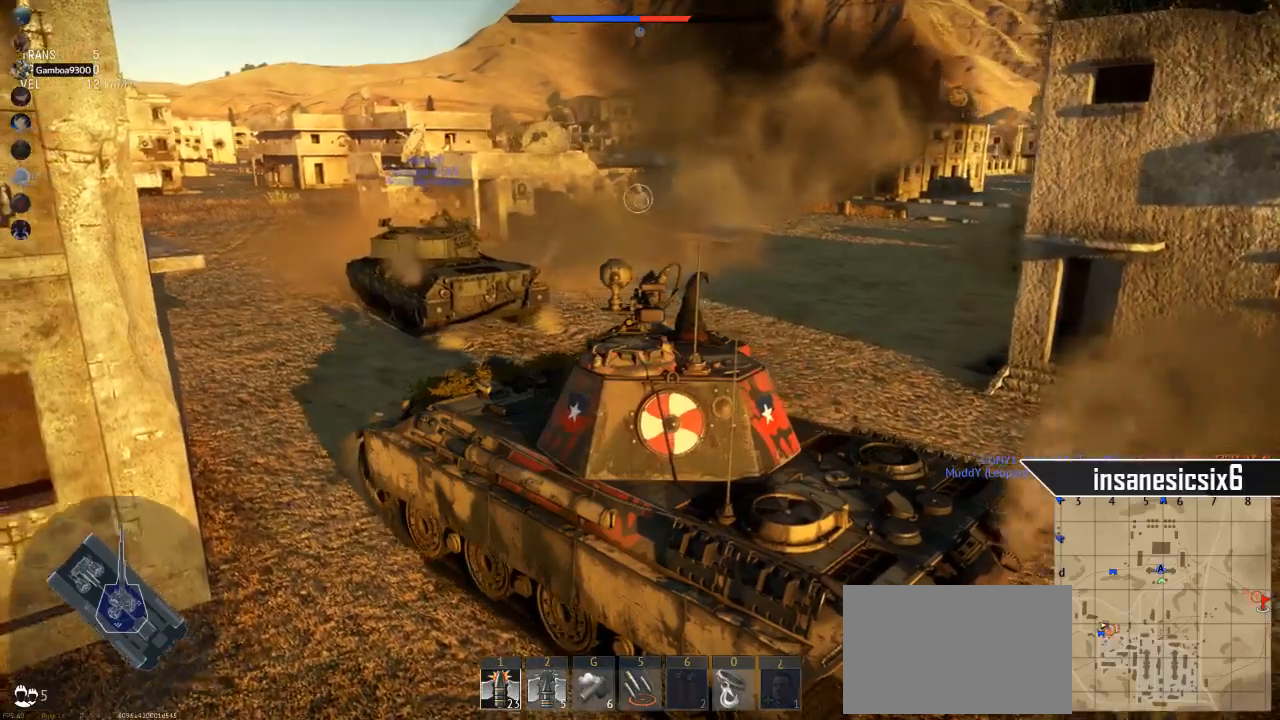
Gameplay with keyboard and mouse; each line is a JSON object with the keys and mouse buttons held at the frame after it. "events" lists presses ("down") and releases ("up") of "1", "2", "3", "4", "5", "a", "alt", "c", "caps_lock", "ctrl", "d", "e", "f", "g", "q", "r", "s", "shift", "space", "t", "tab", "v", "w", "x", "z", "mouse_left", "mouse_wheel" and "mouse_right" between this image and that frame as [ms after this image, input, new state], when the widget could be followed in between. "mouse_left", "mouse_wheel", "mouse_right" = the "left", "wheel", "right" buttons of the "mouse" list. No other keys are recorded. "wheel" means that the mouse wheel is clicked or scrolled. "mouse_move" is the direction in which the mouse moves at that frame (one of eight, or "still"), when it could be read.
{"keys": ["w"], "mouse": [], "mouse_move": "still", "events": []}
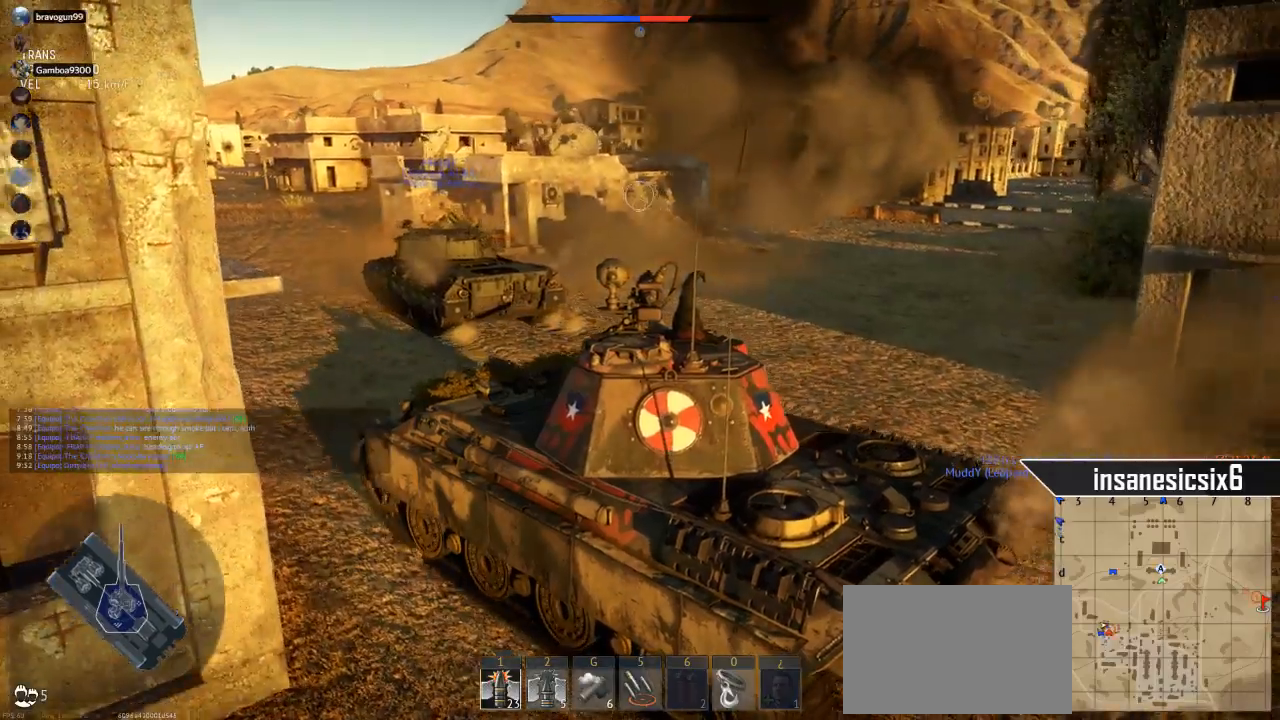
{"keys": ["w"], "mouse": [], "mouse_move": "up-right", "events": [[134, "d", "down"], [417, "d", "up"]]}
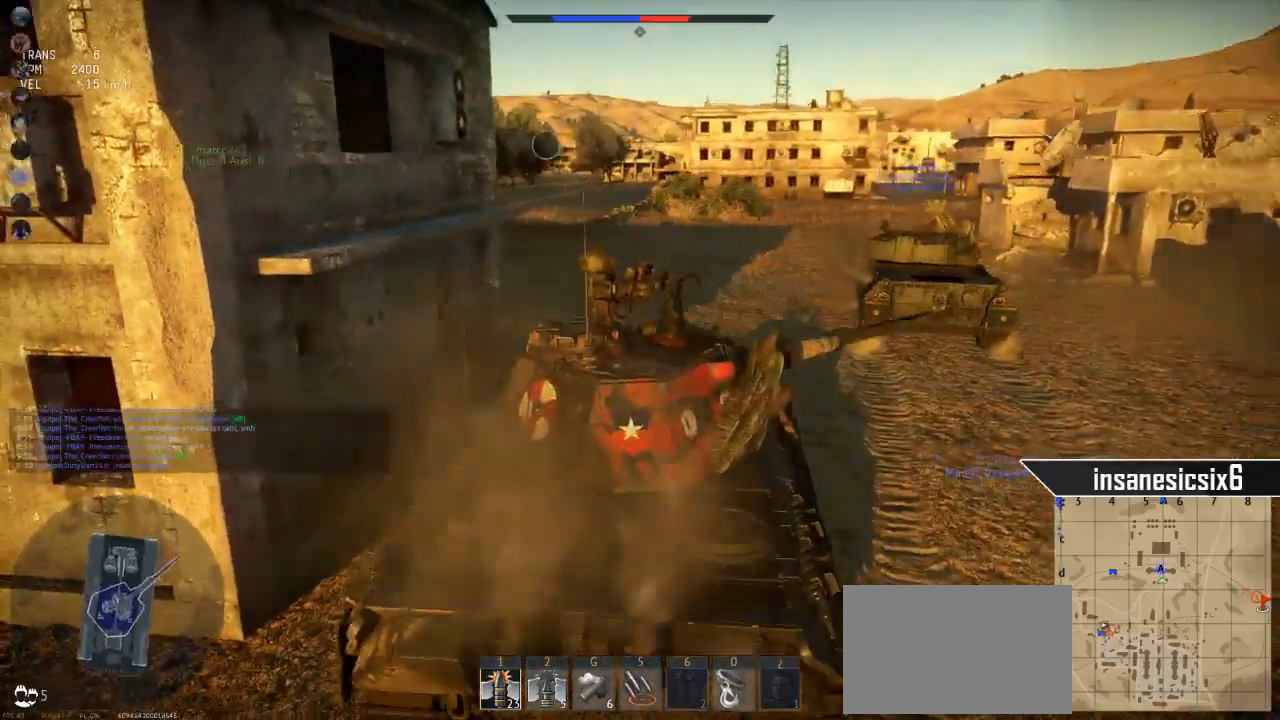
{"keys": ["w"], "mouse": [], "mouse_move": "down", "events": []}
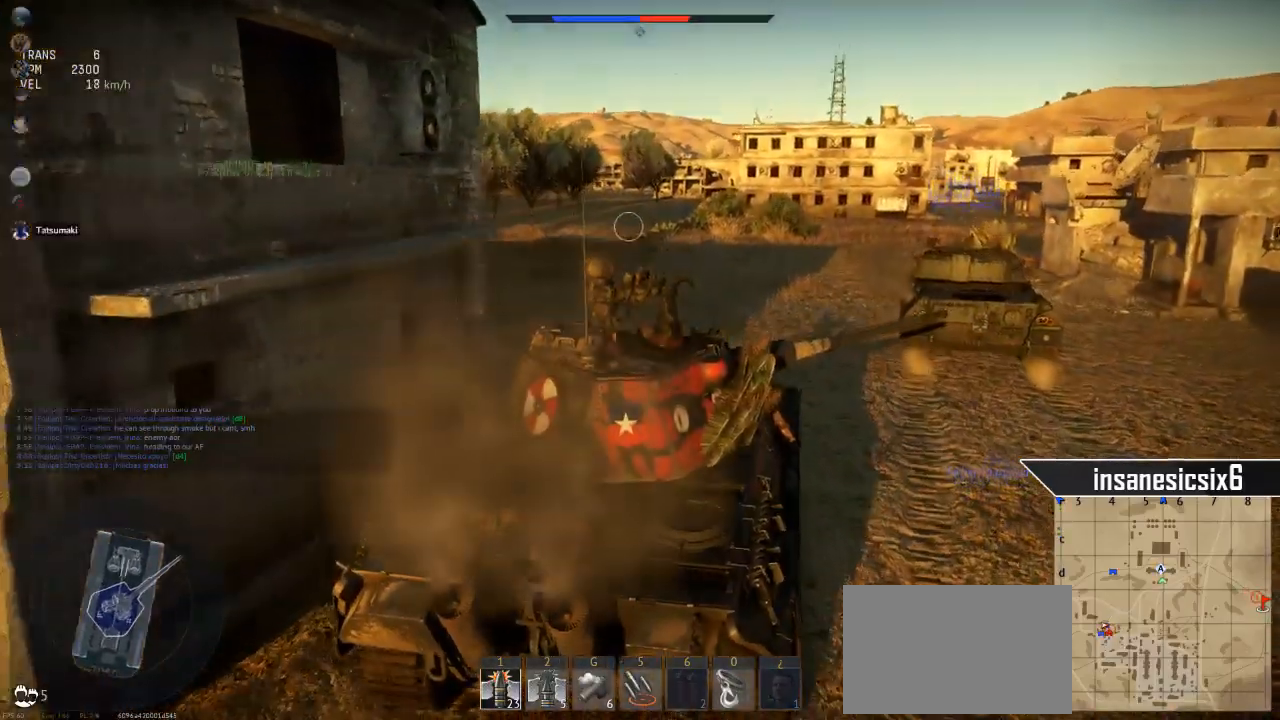
{"keys": ["w"], "mouse": [], "mouse_move": "up-right", "events": []}
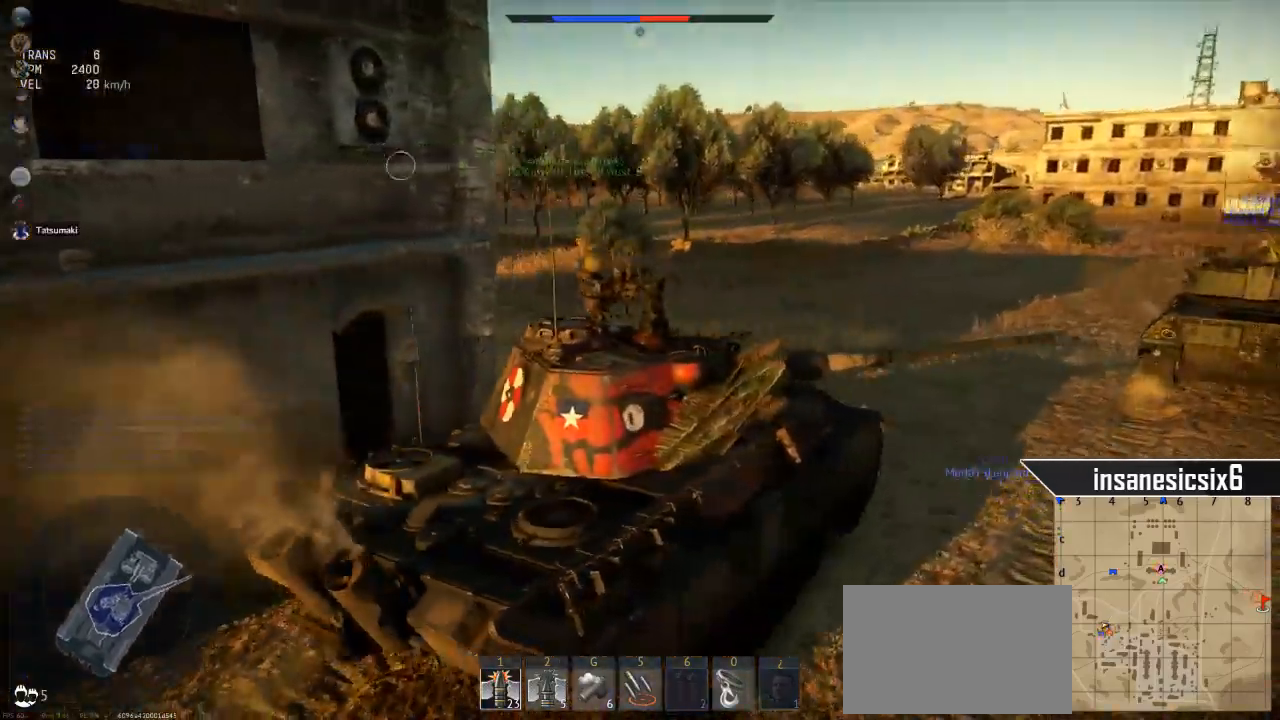
{"keys": ["w"], "mouse": [], "mouse_move": "still", "events": [[33, "d", "down"], [133, "d", "up"]]}
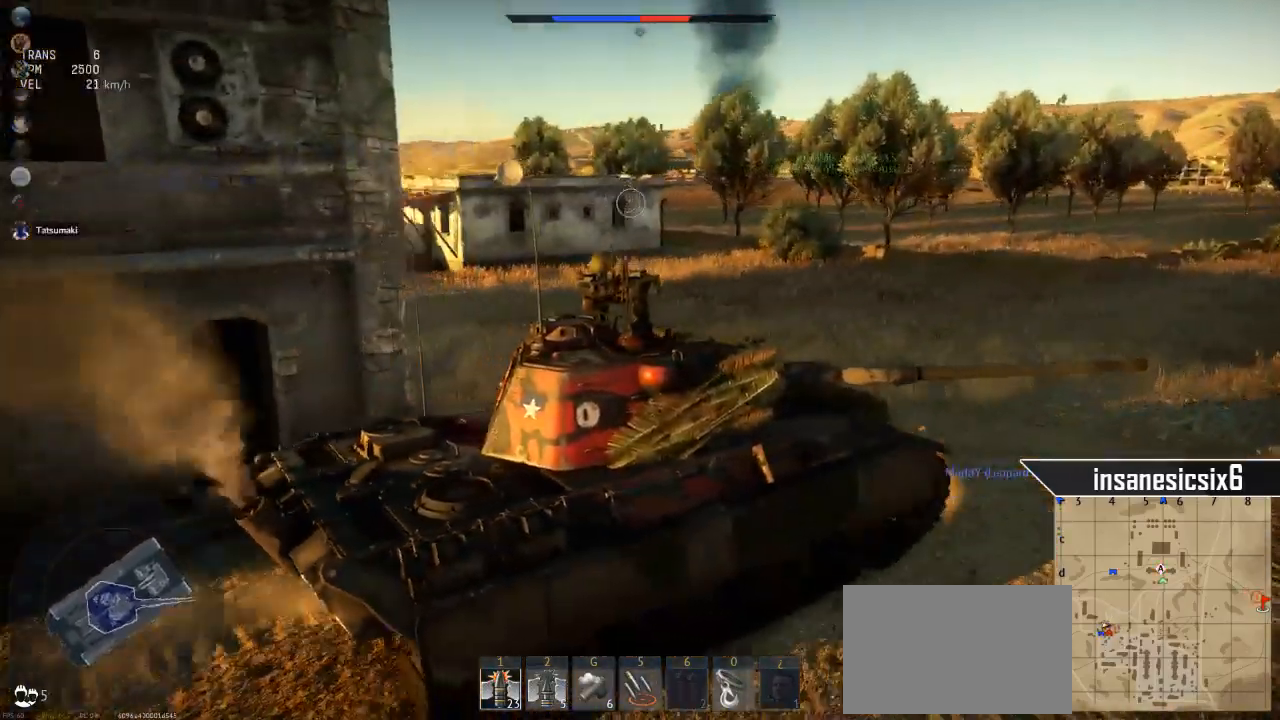
{"keys": ["w"], "mouse": [], "mouse_move": "still", "events": []}
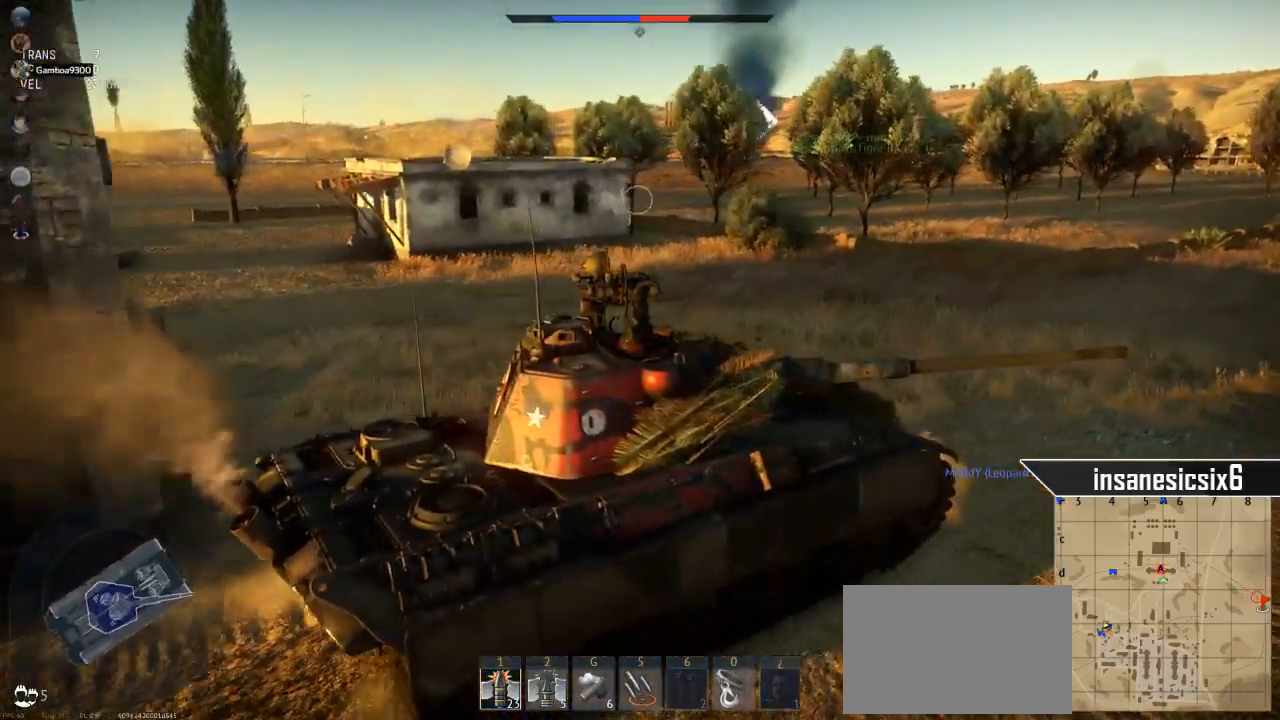
{"keys": ["w"], "mouse": [], "mouse_move": "right", "events": []}
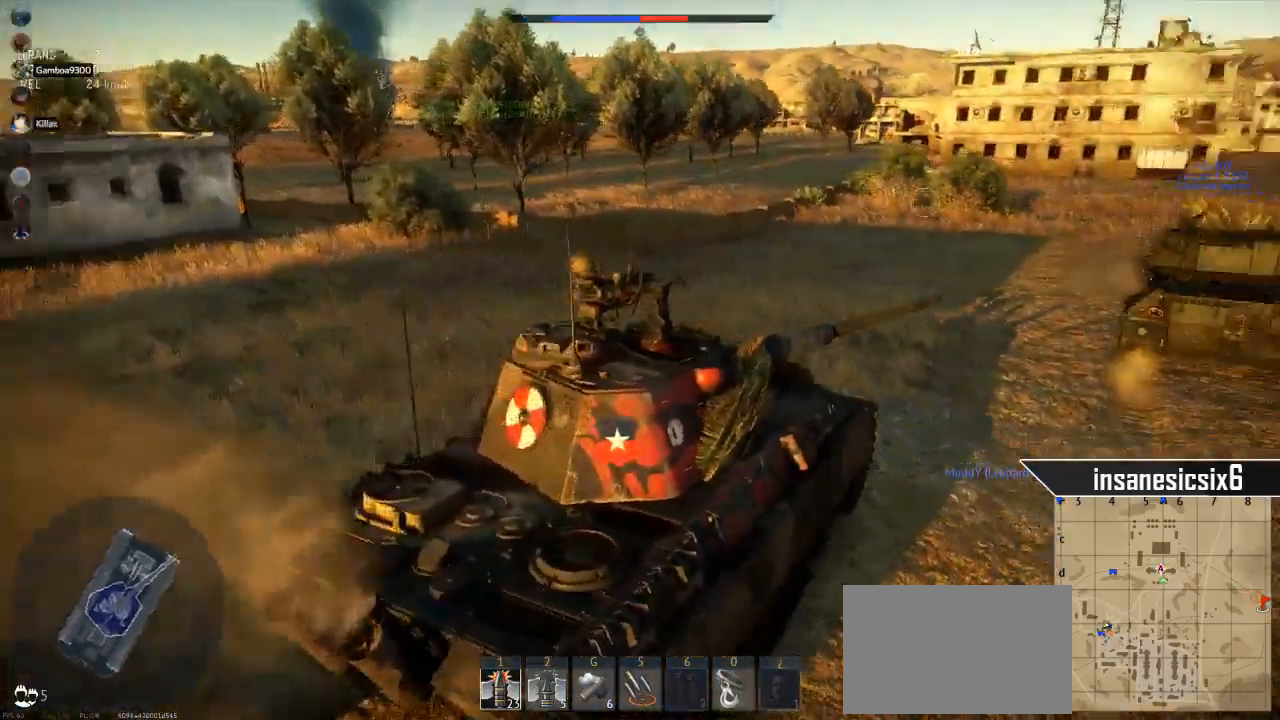
{"keys": ["w"], "mouse": [], "mouse_move": "still", "events": []}
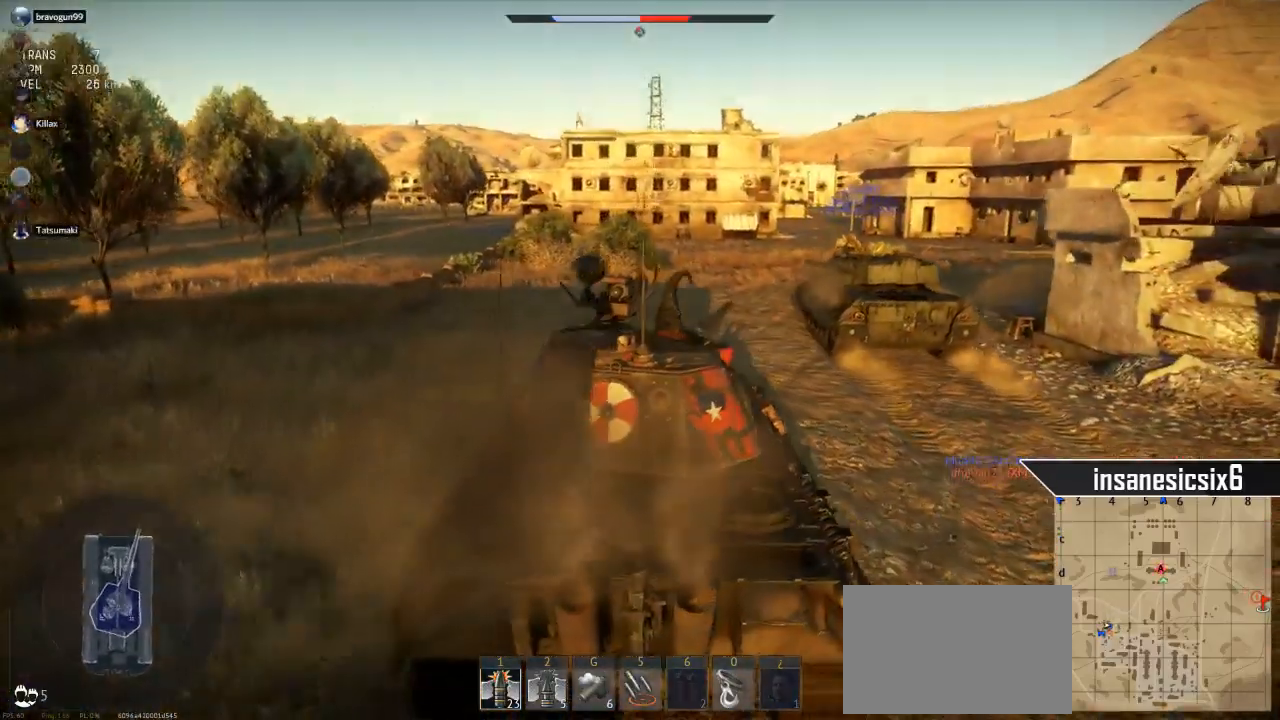
{"keys": ["w"], "mouse": [], "mouse_move": "still", "events": [[100, "d", "down"], [233, "d", "up"]]}
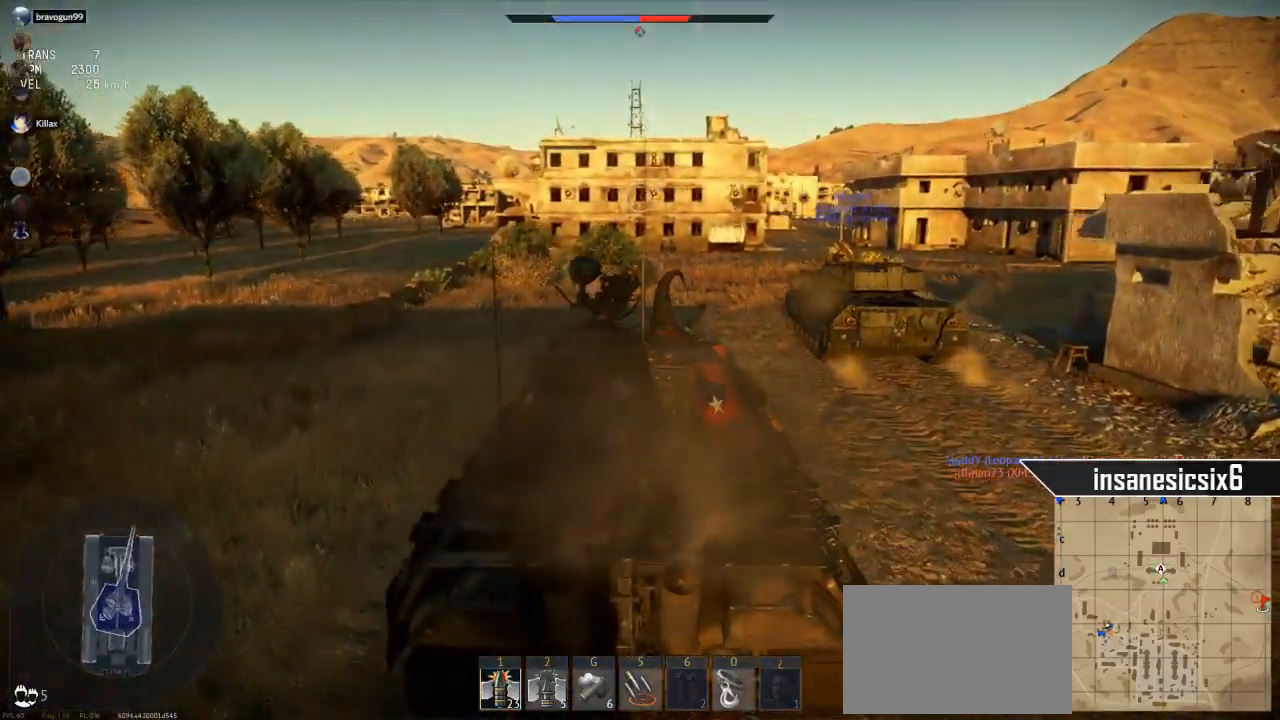
{"keys": ["w"], "mouse": [], "mouse_move": "still", "events": []}
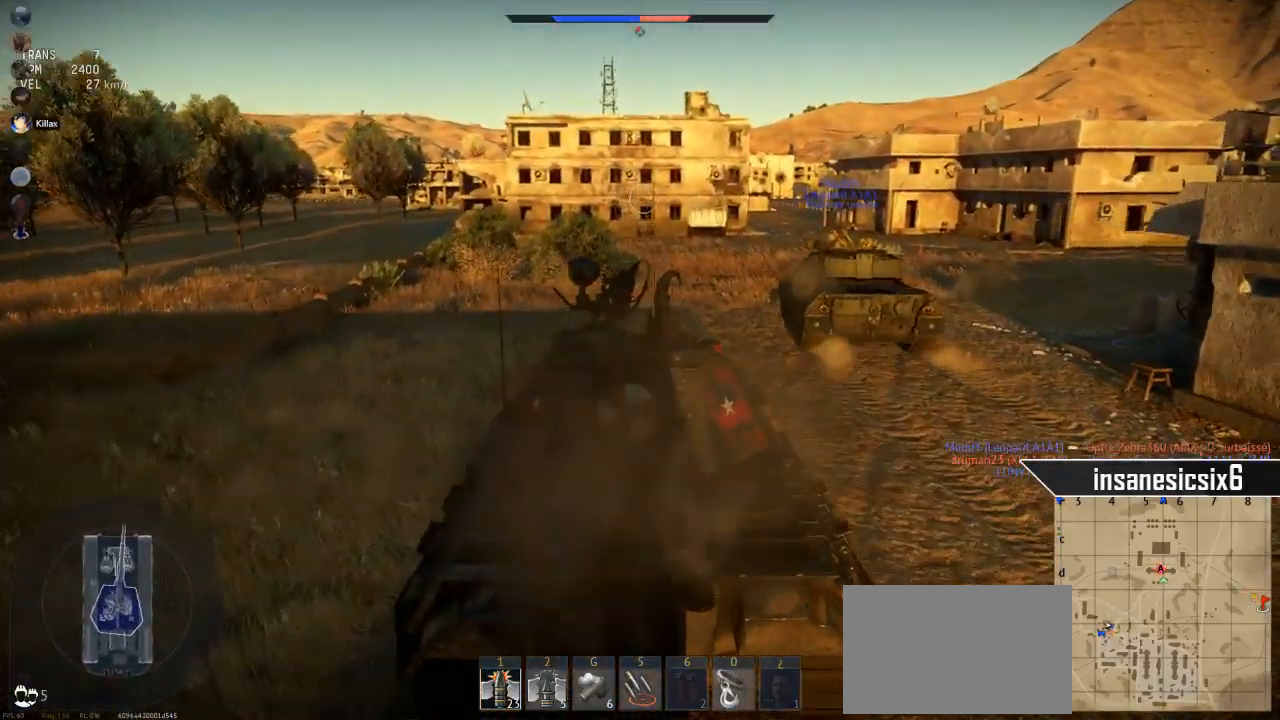
{"keys": ["d", "w"], "mouse": [], "mouse_move": "still", "events": [[267, "d", "down"]]}
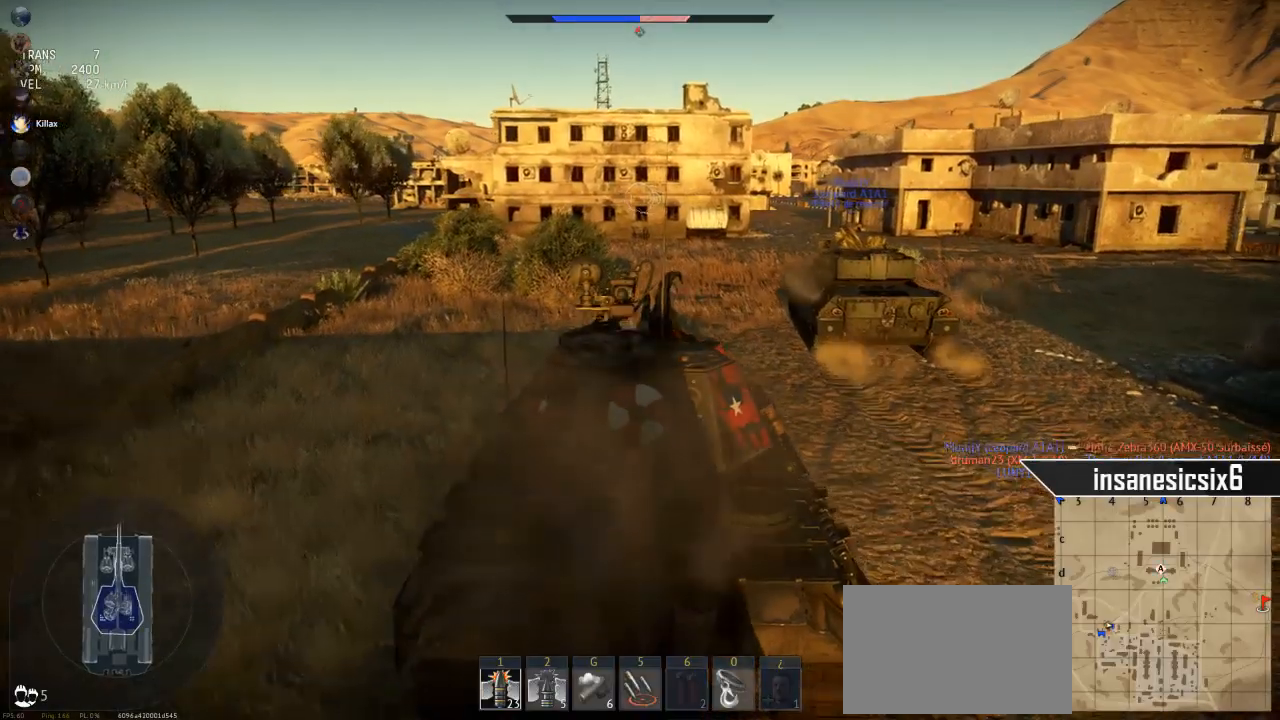
{"keys": ["w"], "mouse": [], "mouse_move": "still", "events": [[151, "d", "up"]]}
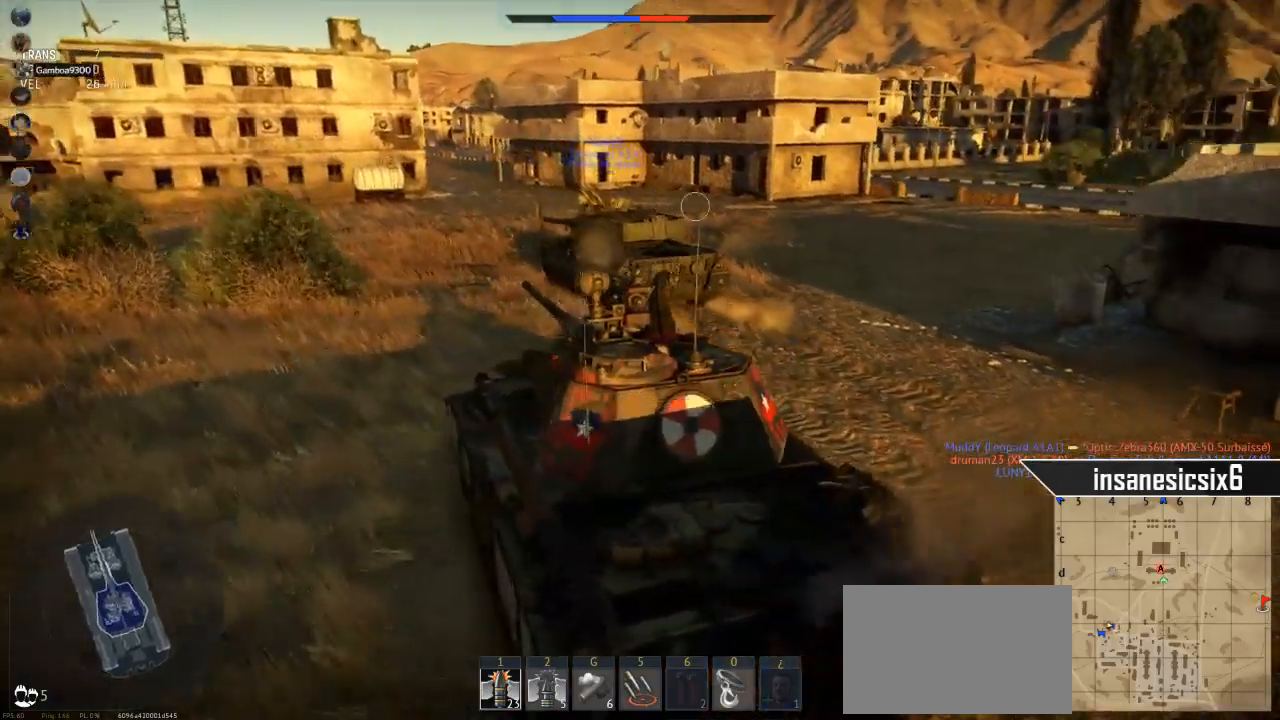
{"keys": ["w"], "mouse": [], "mouse_move": "still", "events": []}
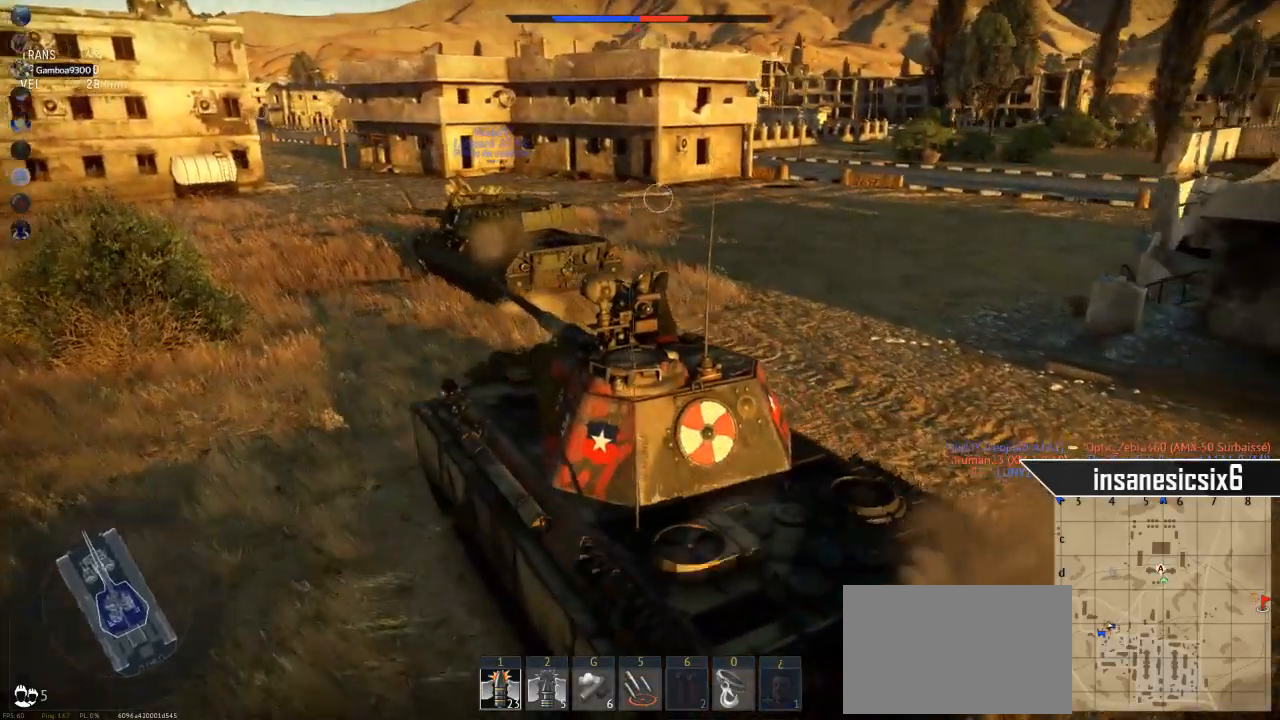
{"keys": ["w"], "mouse": [], "mouse_move": "still", "events": [[34, "d", "down"], [367, "d", "up"]]}
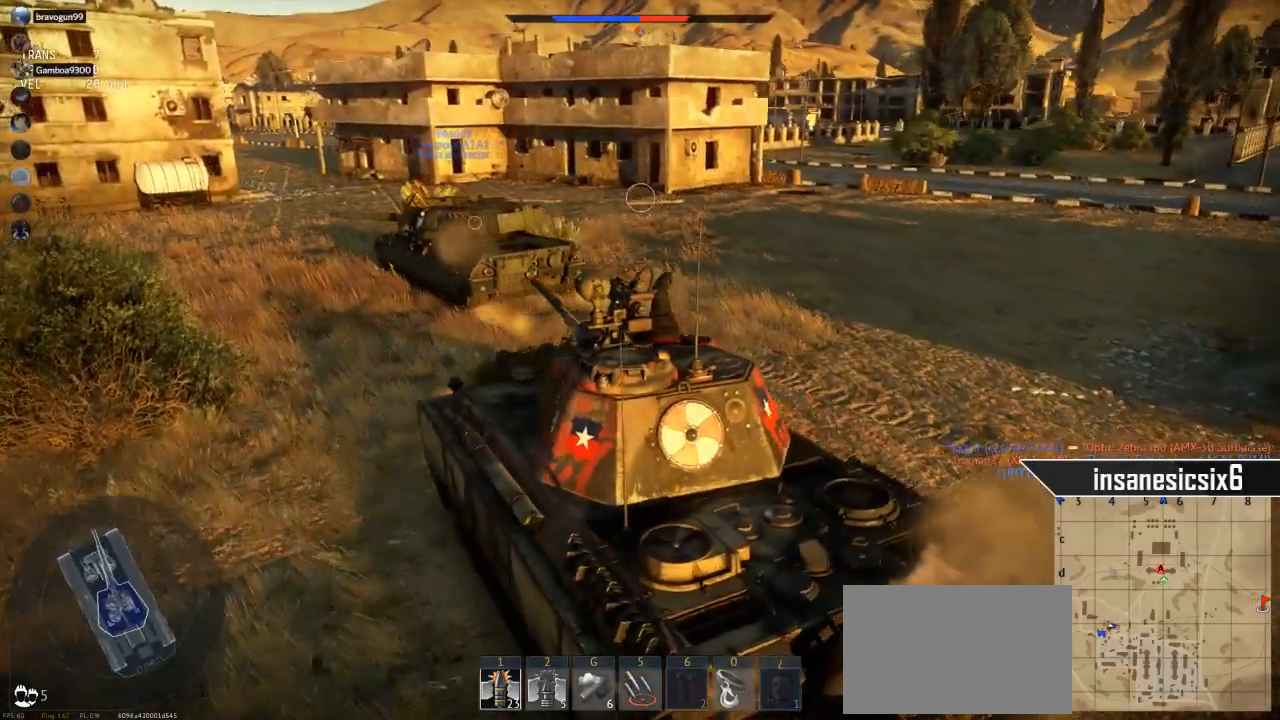
{"keys": ["w"], "mouse": [], "mouse_move": "still", "events": []}
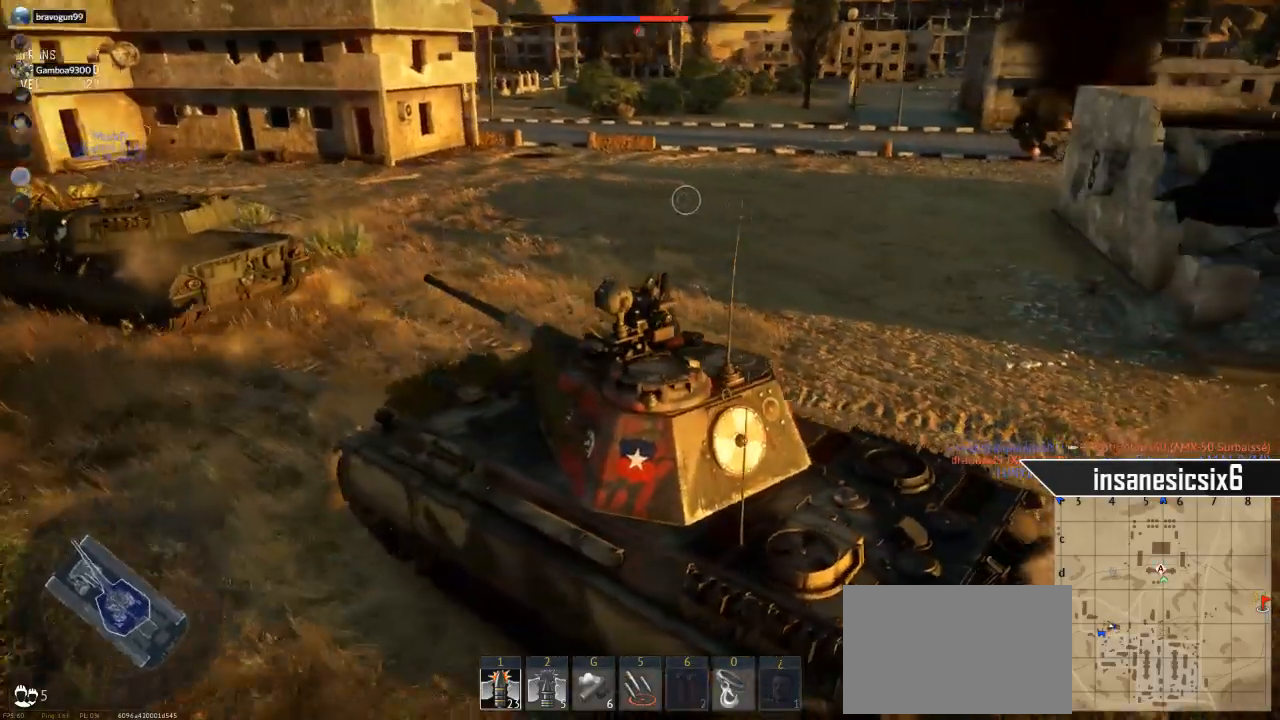
{"keys": ["w"], "mouse": [], "mouse_move": "still", "events": []}
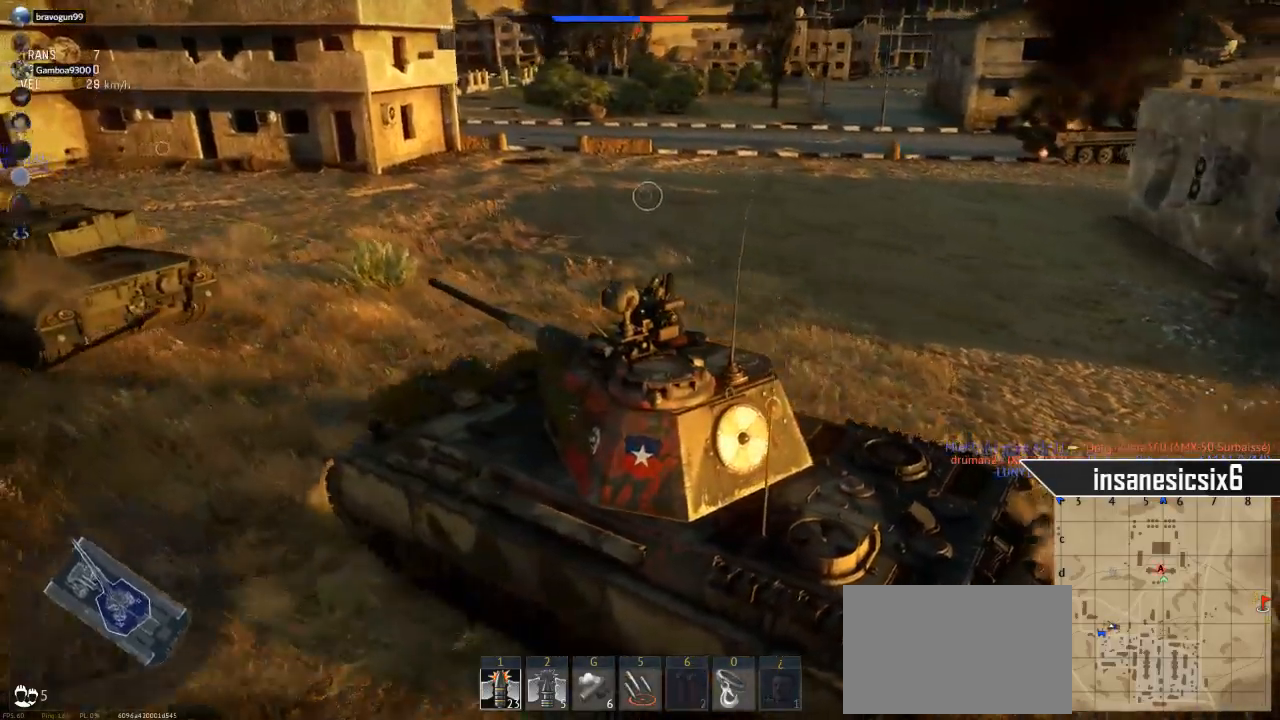
{"keys": ["w"], "mouse": [], "mouse_move": "still", "events": []}
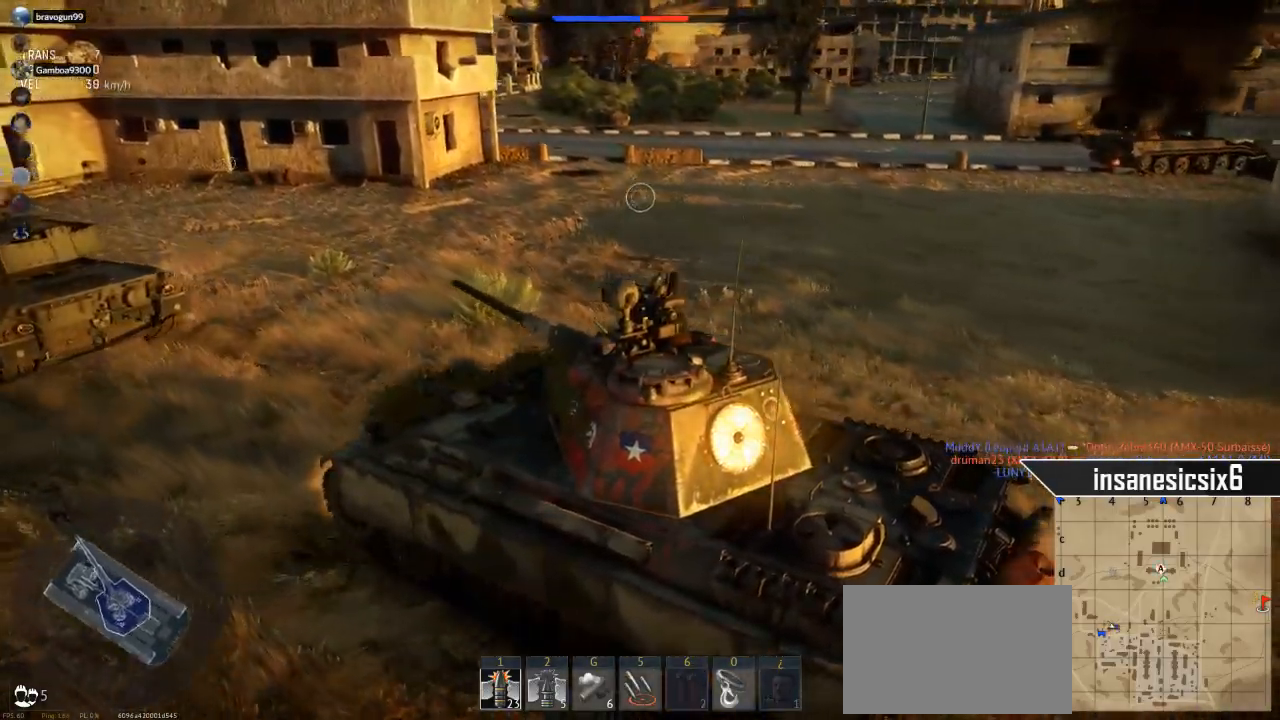
{"keys": ["w"], "mouse": [], "mouse_move": "still", "events": []}
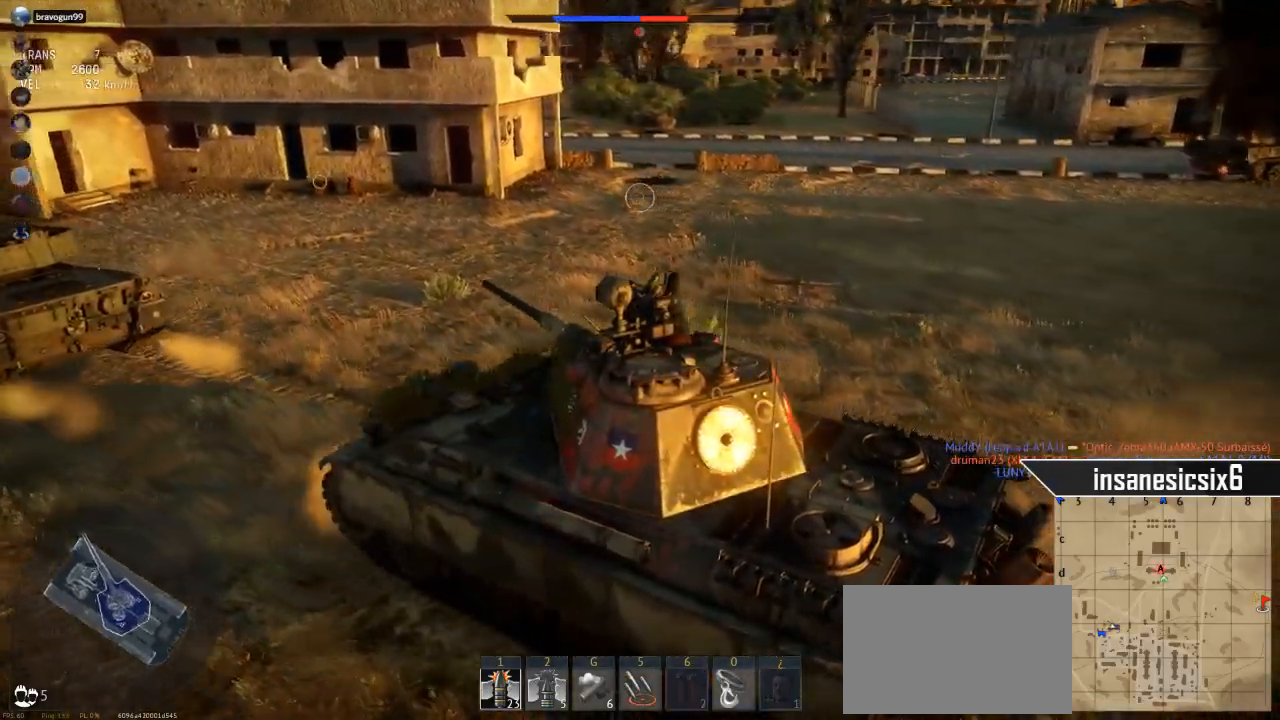
{"keys": ["w"], "mouse": [], "mouse_move": "still", "events": []}
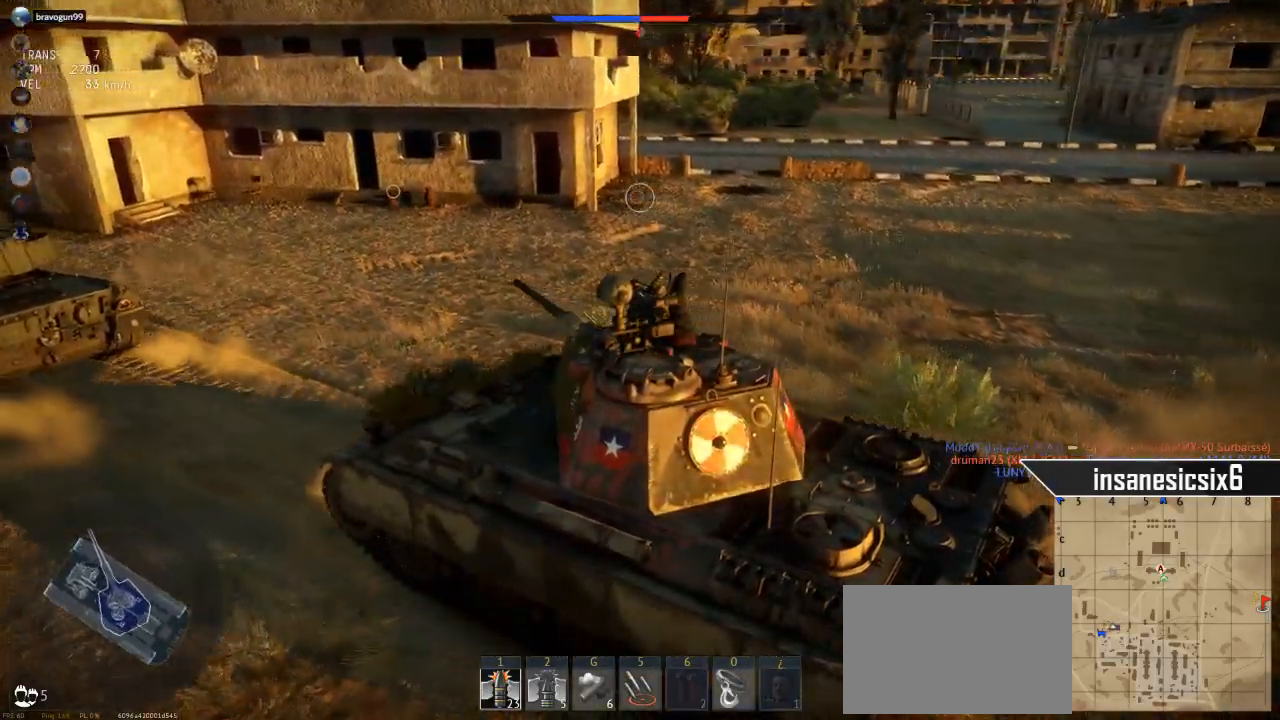
{"keys": ["a", "w"], "mouse": [], "mouse_move": "still", "events": [[217, "a", "down"]]}
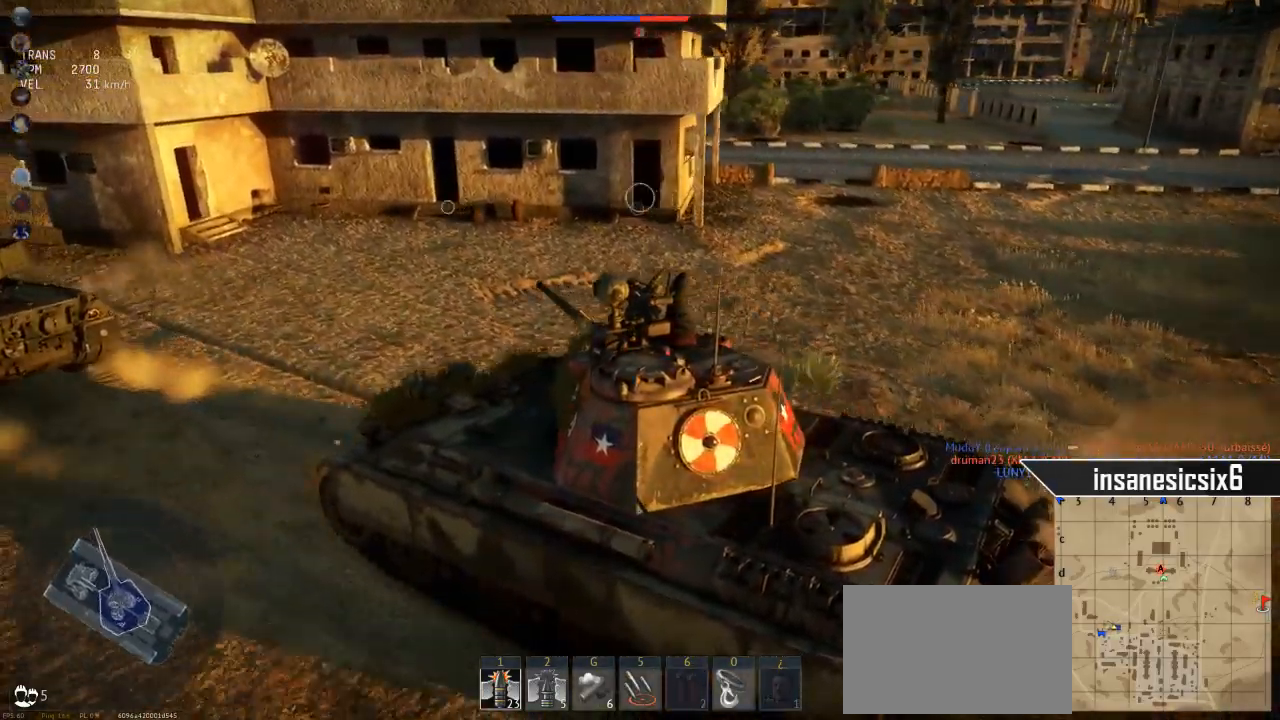
{"keys": ["w"], "mouse": [], "mouse_move": "left", "events": [[100, "a", "up"]]}
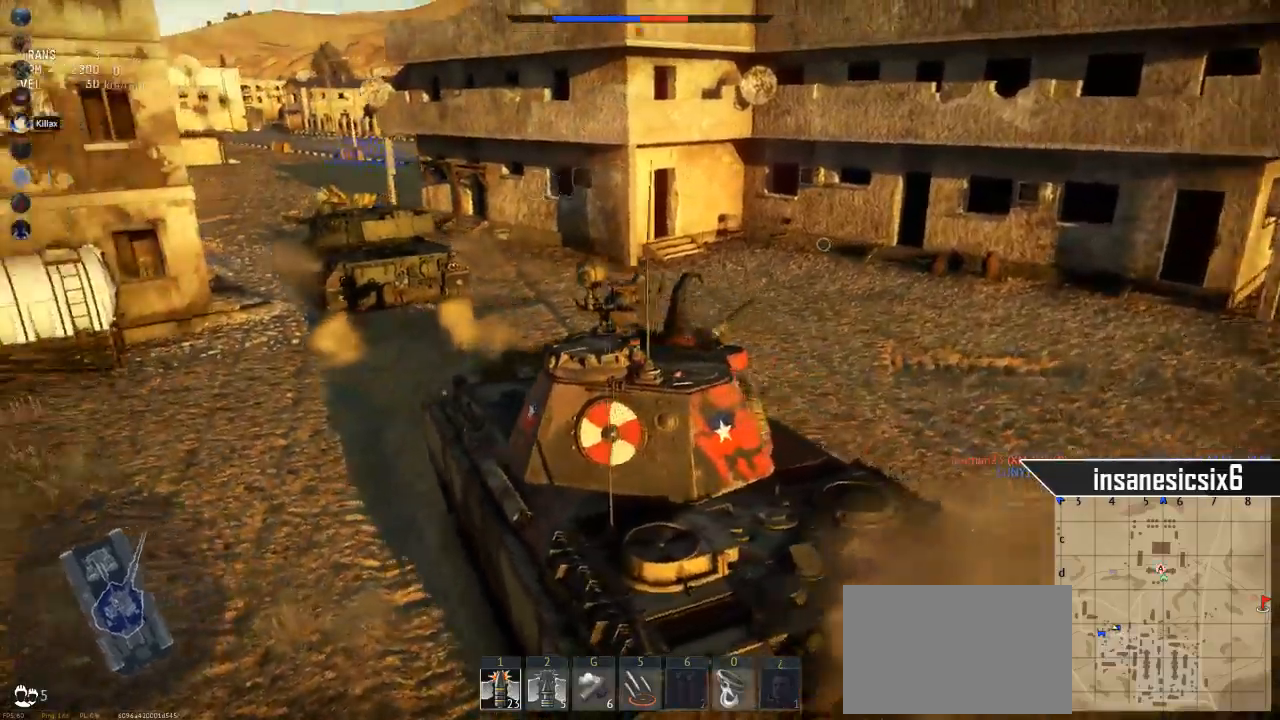
{"keys": ["w"], "mouse": [], "mouse_move": "left", "events": []}
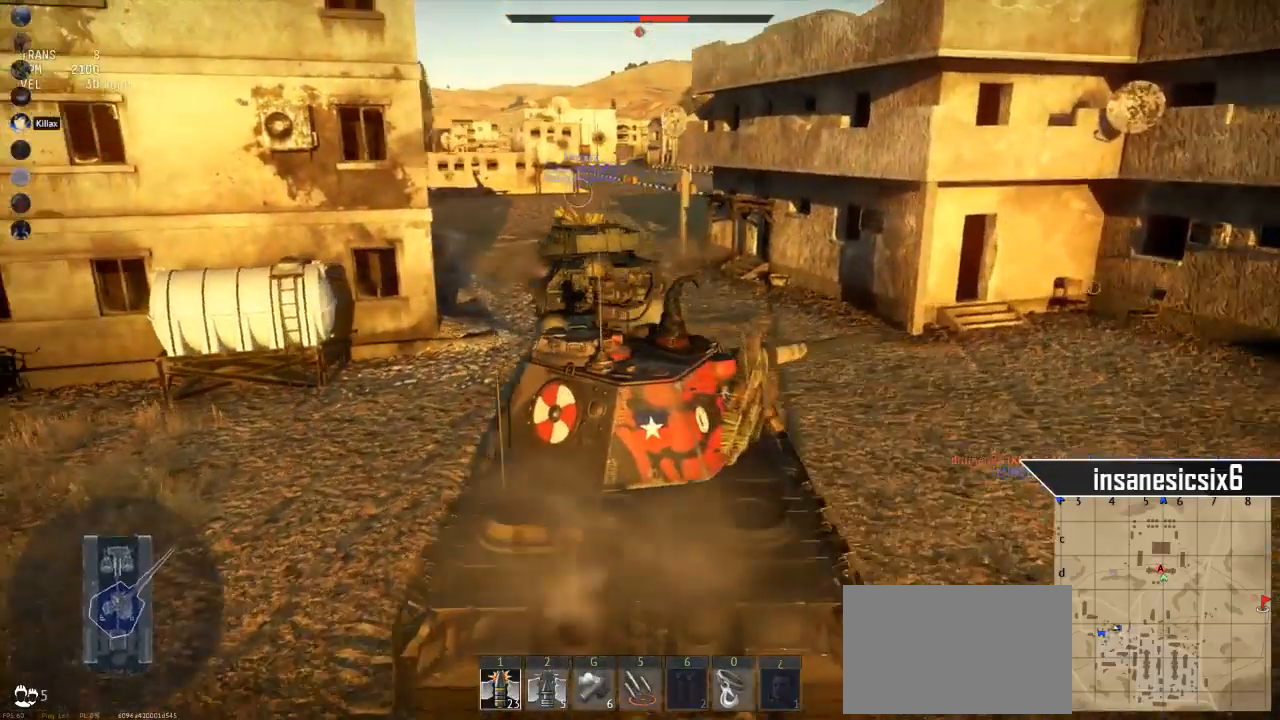
{"keys": ["w"], "mouse": [], "mouse_move": "left", "events": []}
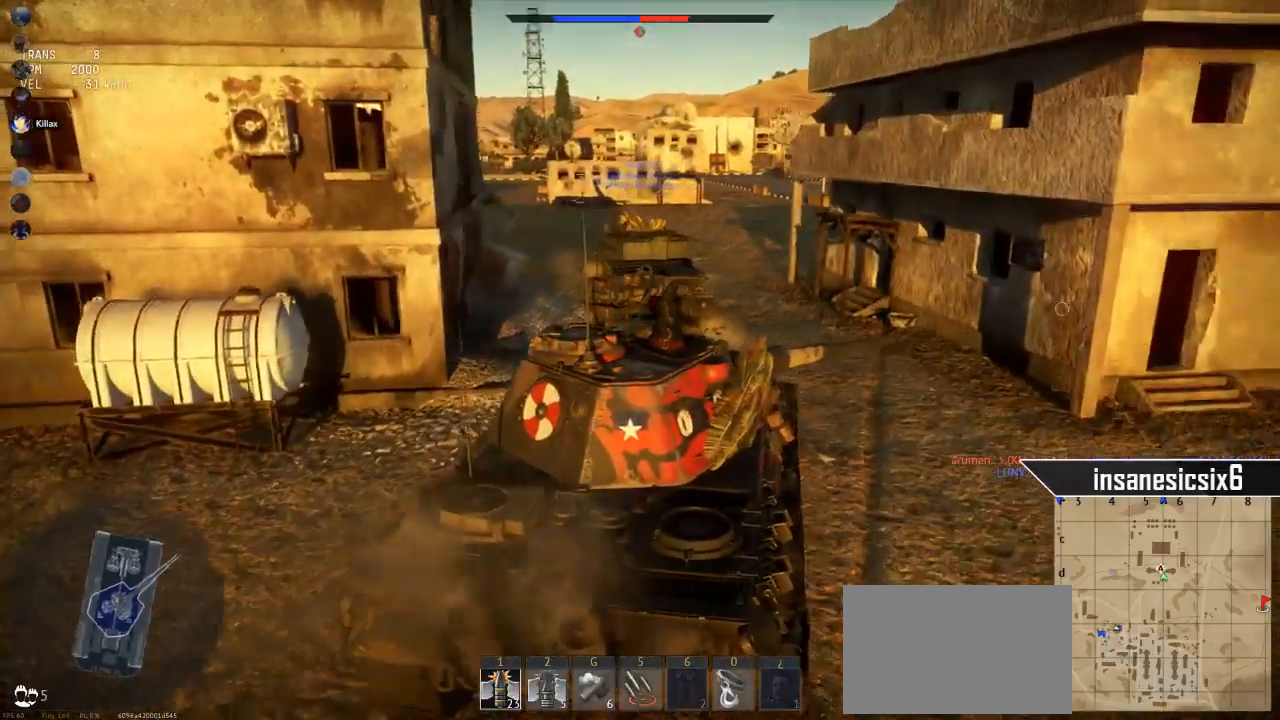
{"keys": ["w"], "mouse": [], "mouse_move": "still", "events": []}
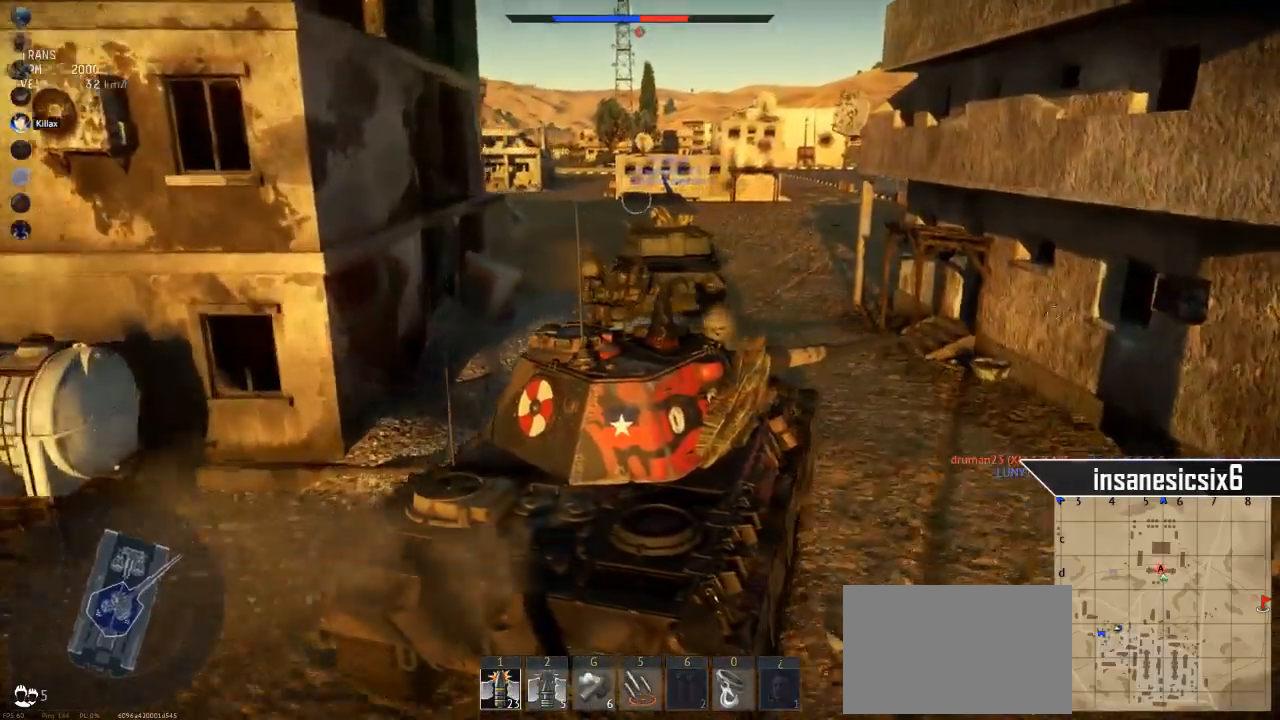
{"keys": ["a", "w"], "mouse": [], "mouse_move": "still", "events": [[167, "a", "down"]]}